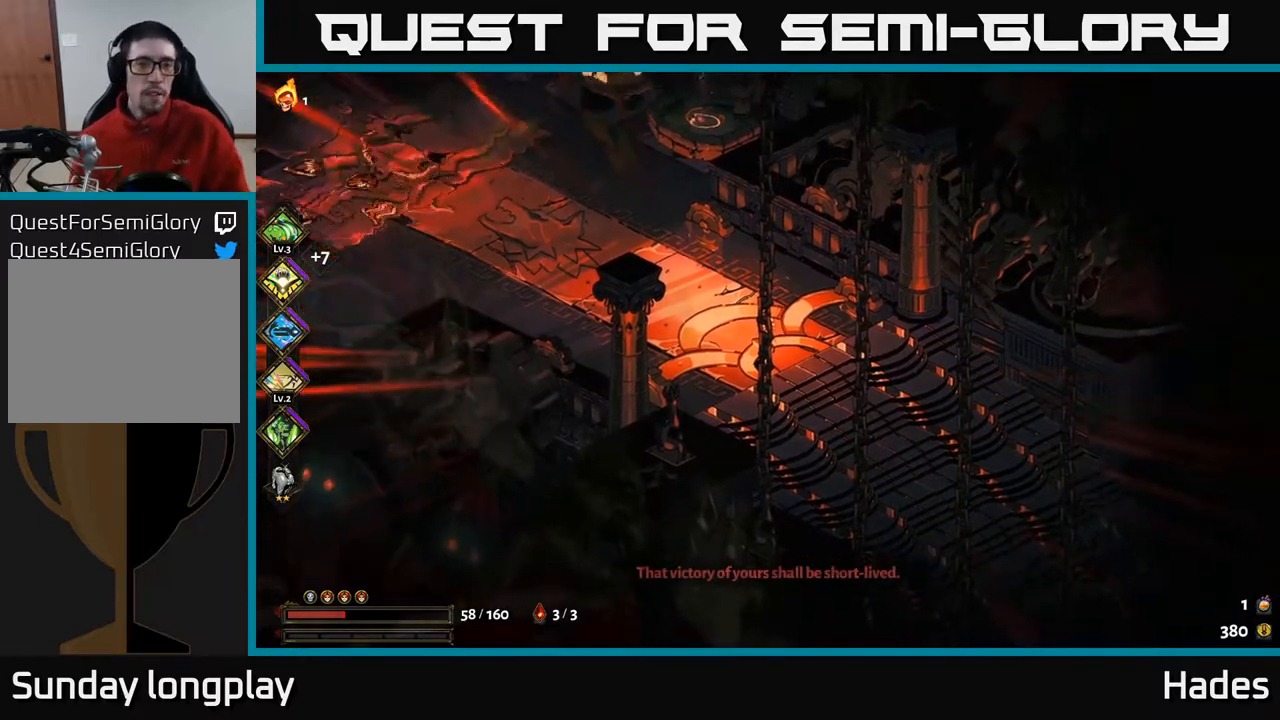
Gameplay with a controller (Xbox layout); each line is a JSON object with the inputs held at the frame after it. "events" lists button and stick changes between this image and that frame as [ms after this image, input, new state], when the widget could be followed in between. Not read: right_stick.
{"buttons": [], "left_stick": "up-left", "events": [[50, "left_stick", "up"], [133, "left_stick", "up-left"]]}
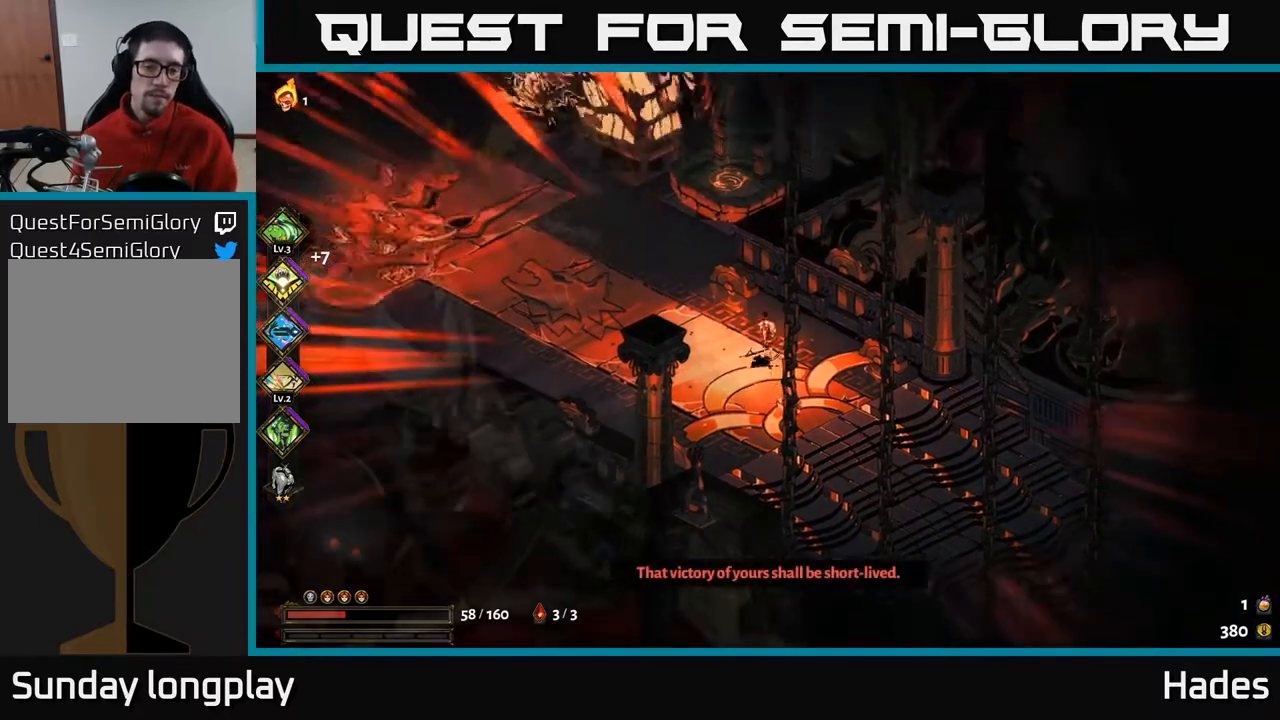
{"buttons": ["R2"], "left_stick": "up", "events": [[150, "left_stick", "up"], [450, "R2", "down"]]}
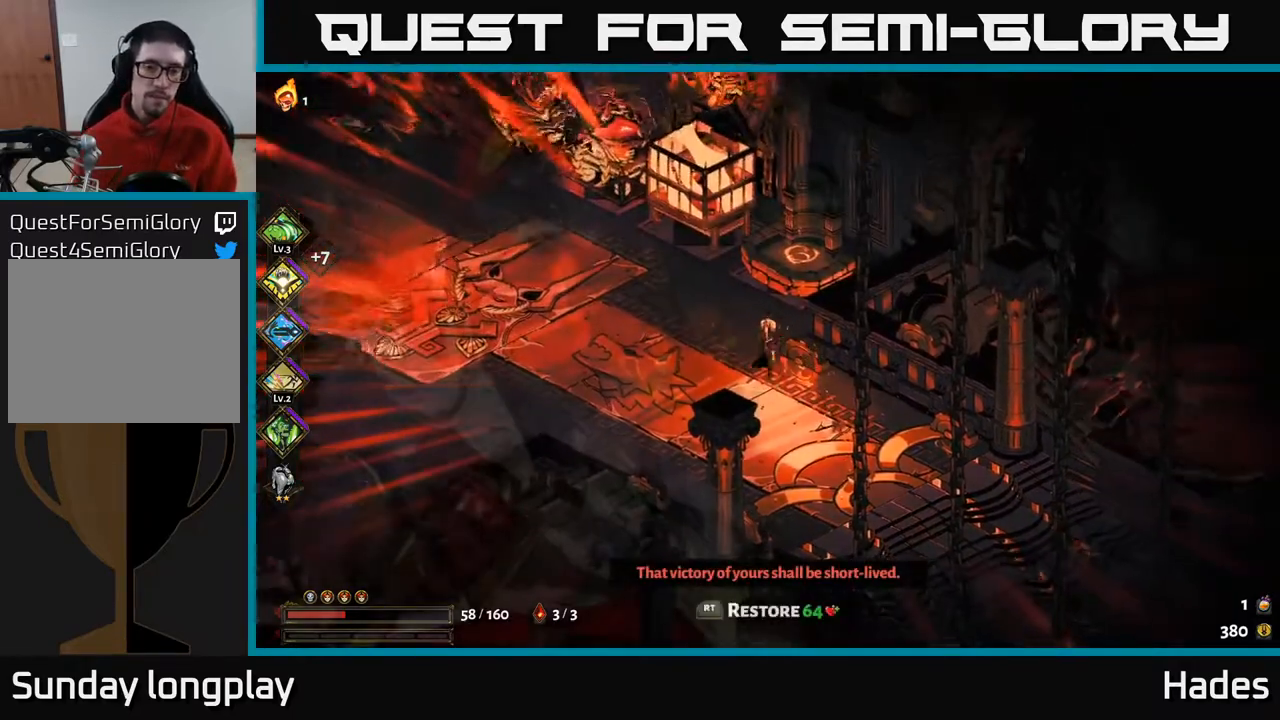
{"buttons": [], "left_stick": "center", "events": [[17, "left_stick", "center"], [50, "R2", "up"], [250, "left_stick", "up"], [467, "left_stick", "center"]]}
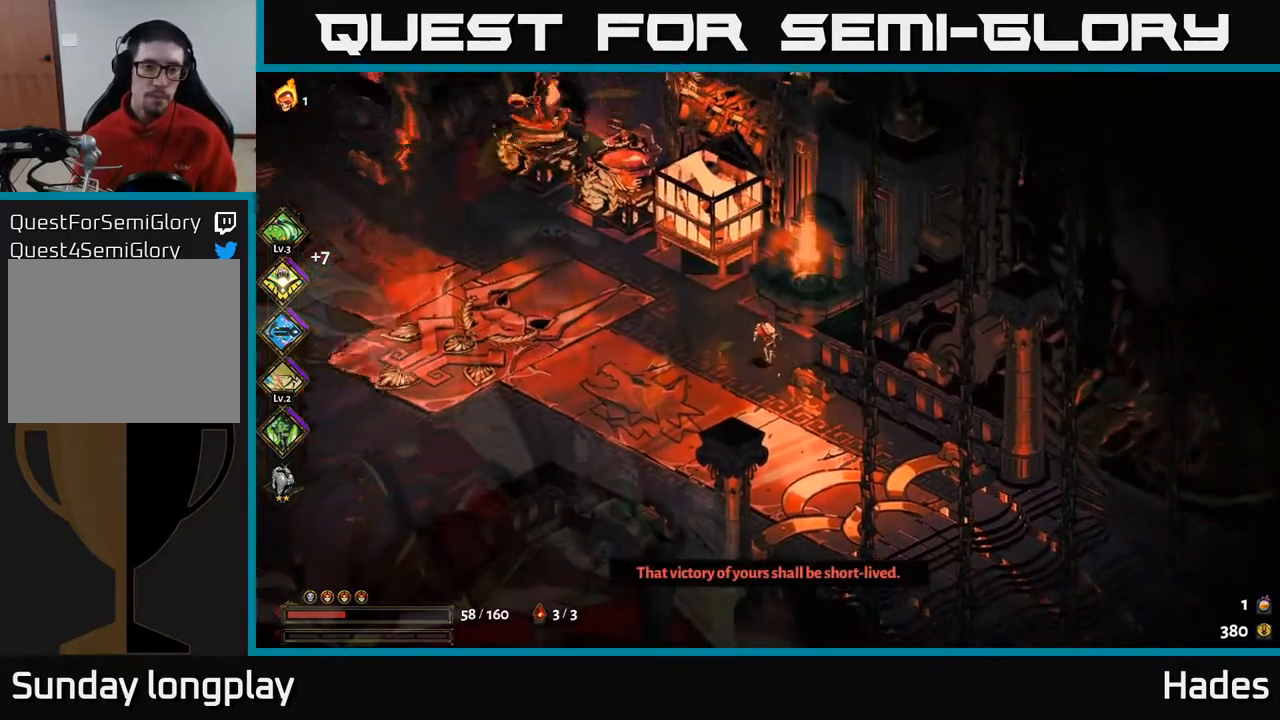
{"buttons": [], "left_stick": "up-left", "events": [[33, "left_stick", "down-left"], [317, "left_stick", "left"], [500, "left_stick", "up-left"]]}
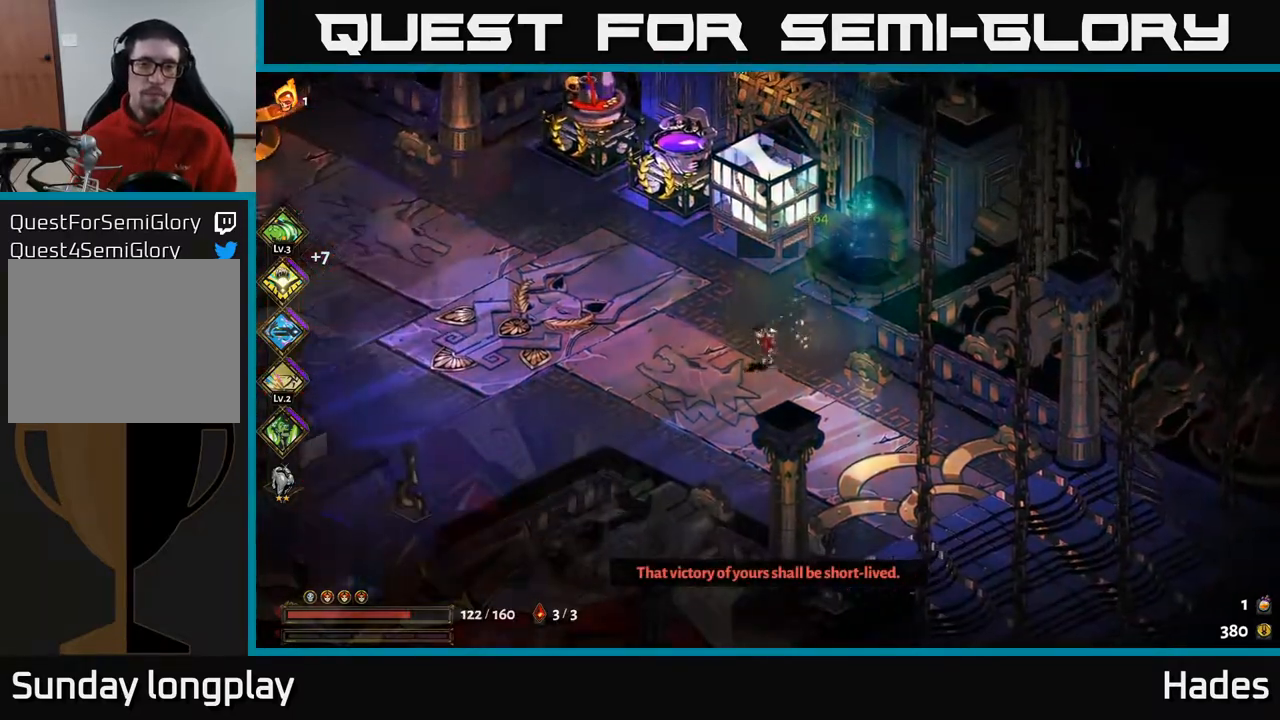
{"buttons": [], "left_stick": "up", "events": [[333, "left_stick", "up"]]}
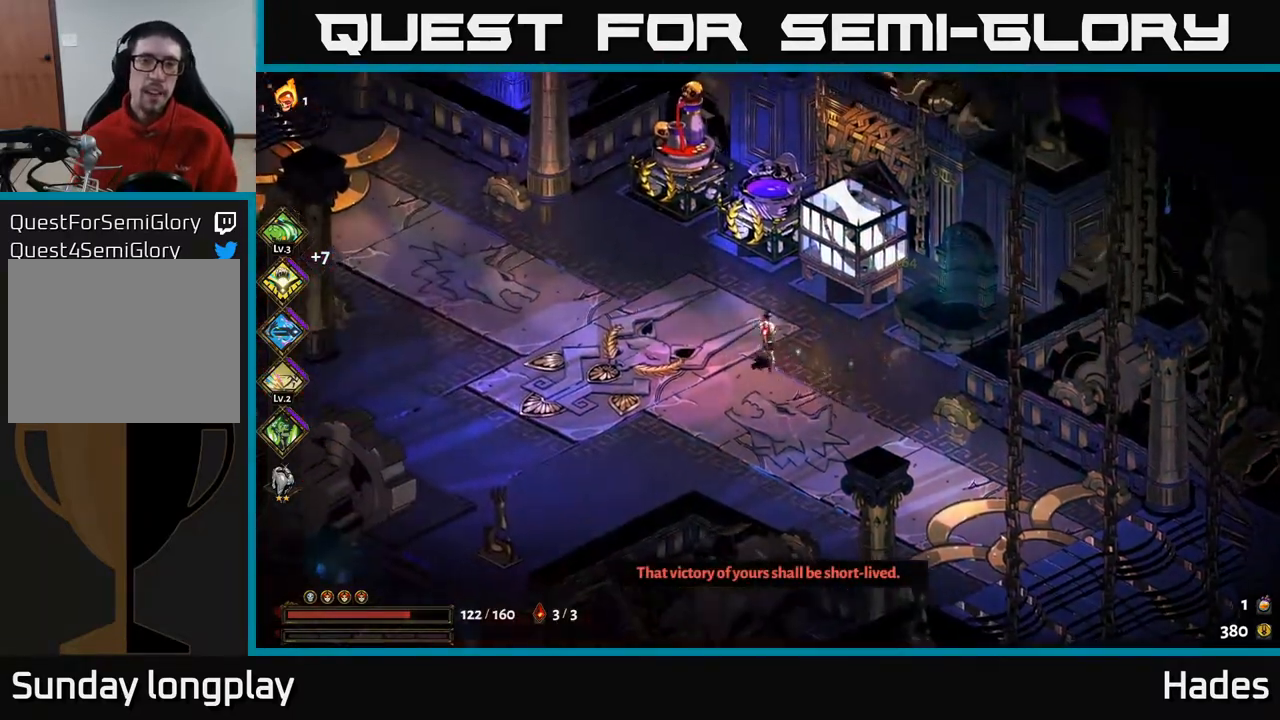
{"buttons": [], "left_stick": "center", "events": [[33, "left_stick", "up-left"], [133, "left_stick", "up"], [317, "left_stick", "center"], [333, "R2", "down"], [417, "R2", "up"]]}
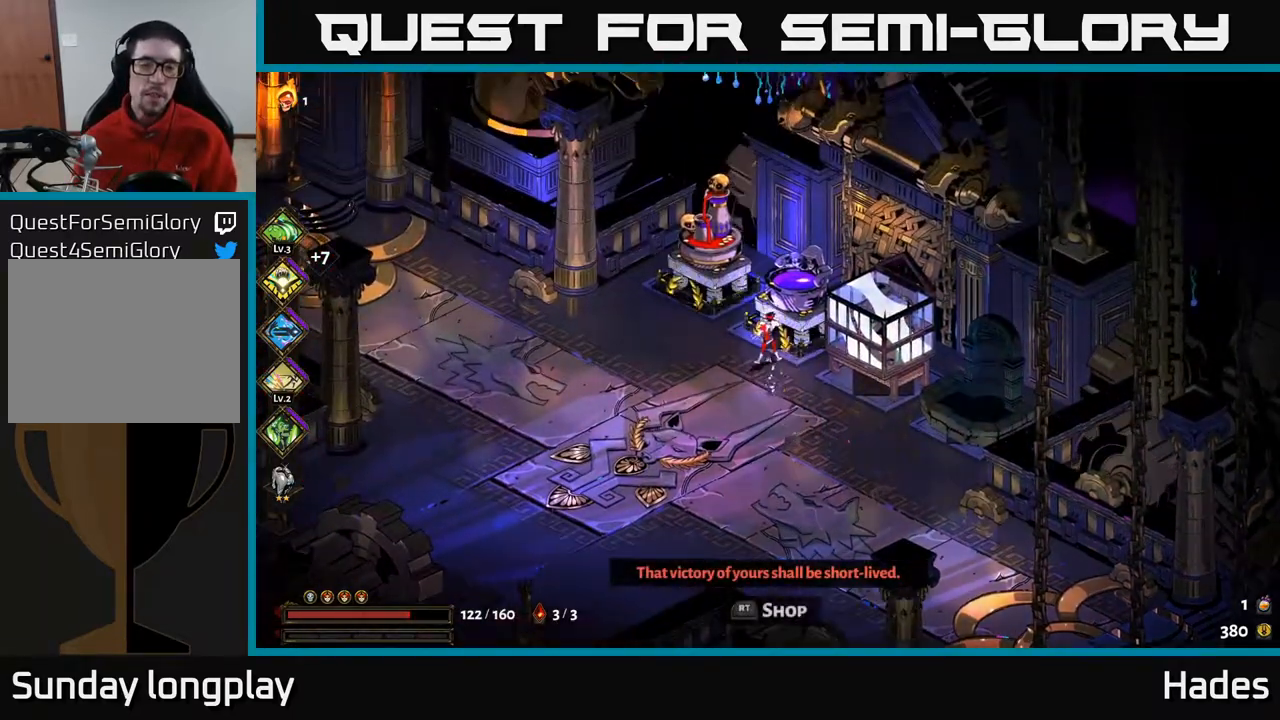
{"buttons": [], "left_stick": "center", "events": []}
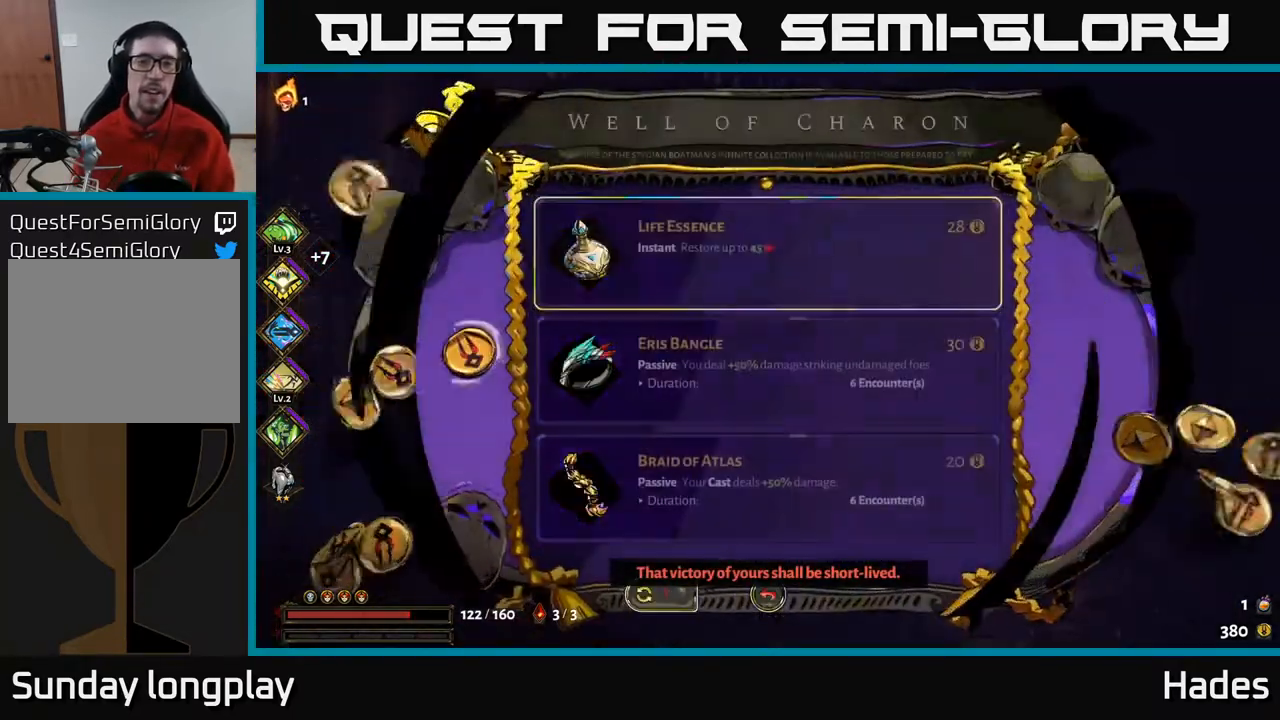
{"buttons": [], "left_stick": "center", "events": []}
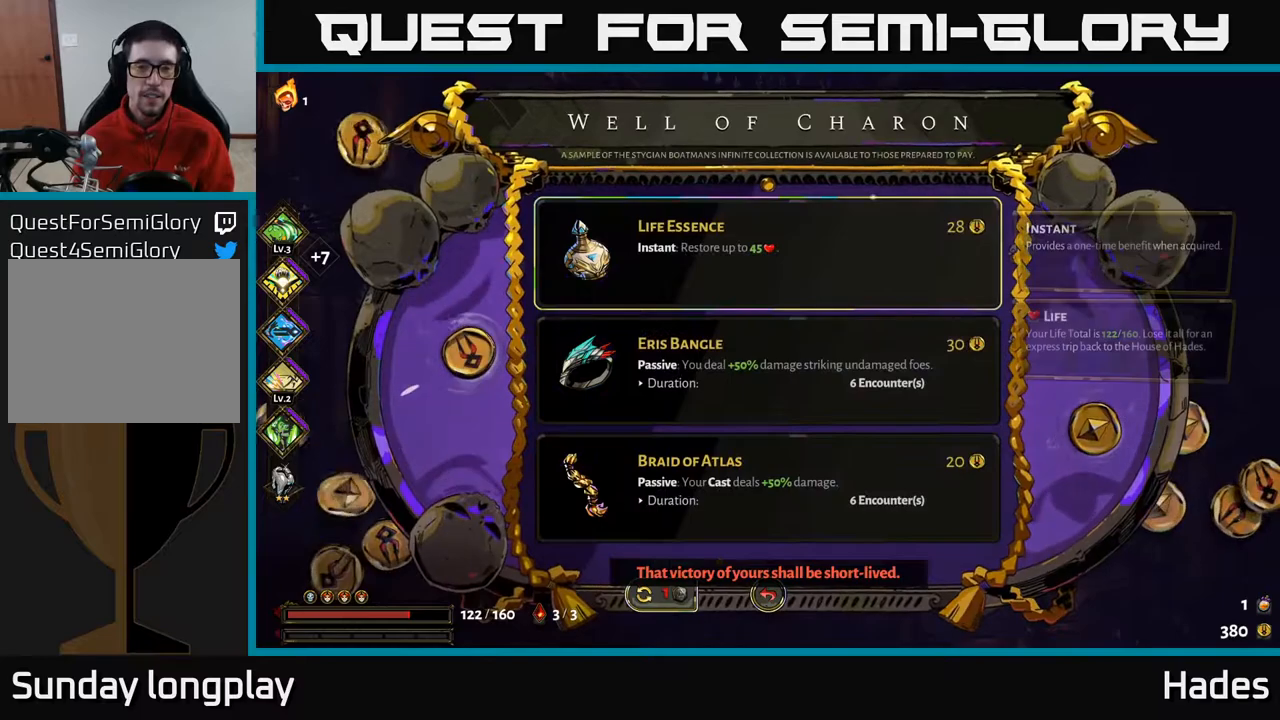
{"buttons": ["DPAD_DOWN"], "left_stick": "center", "events": [[450, "DPAD_DOWN", "down"]]}
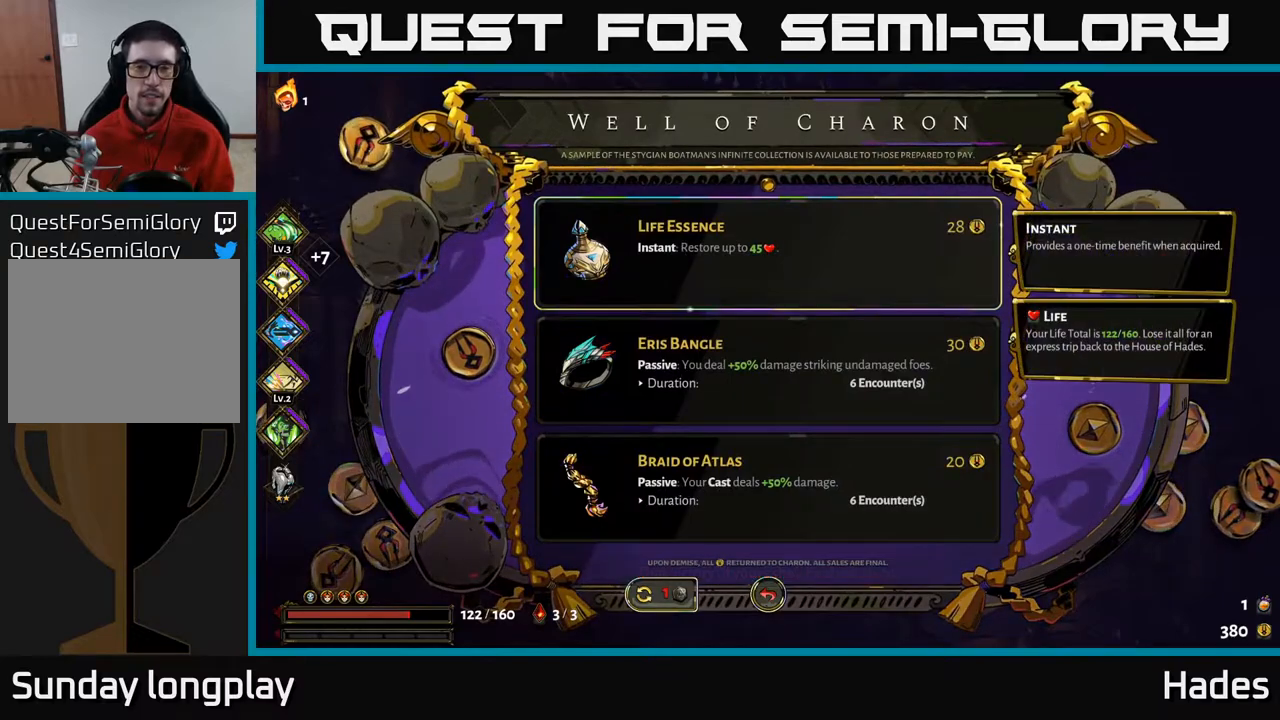
{"buttons": [], "left_stick": "center", "events": [[100, "DPAD_DOWN", "up"], [317, "DPAD_UP", "down"], [467, "DPAD_UP", "up"]]}
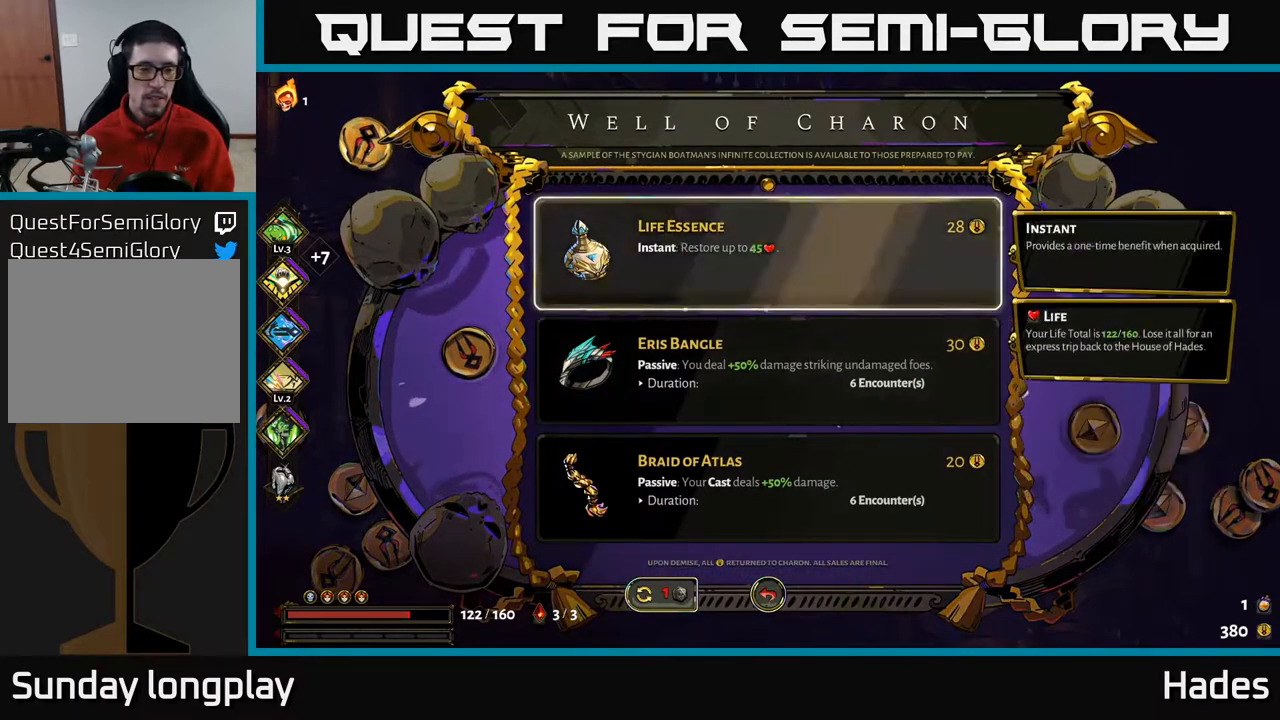
{"buttons": [], "left_stick": "center", "events": []}
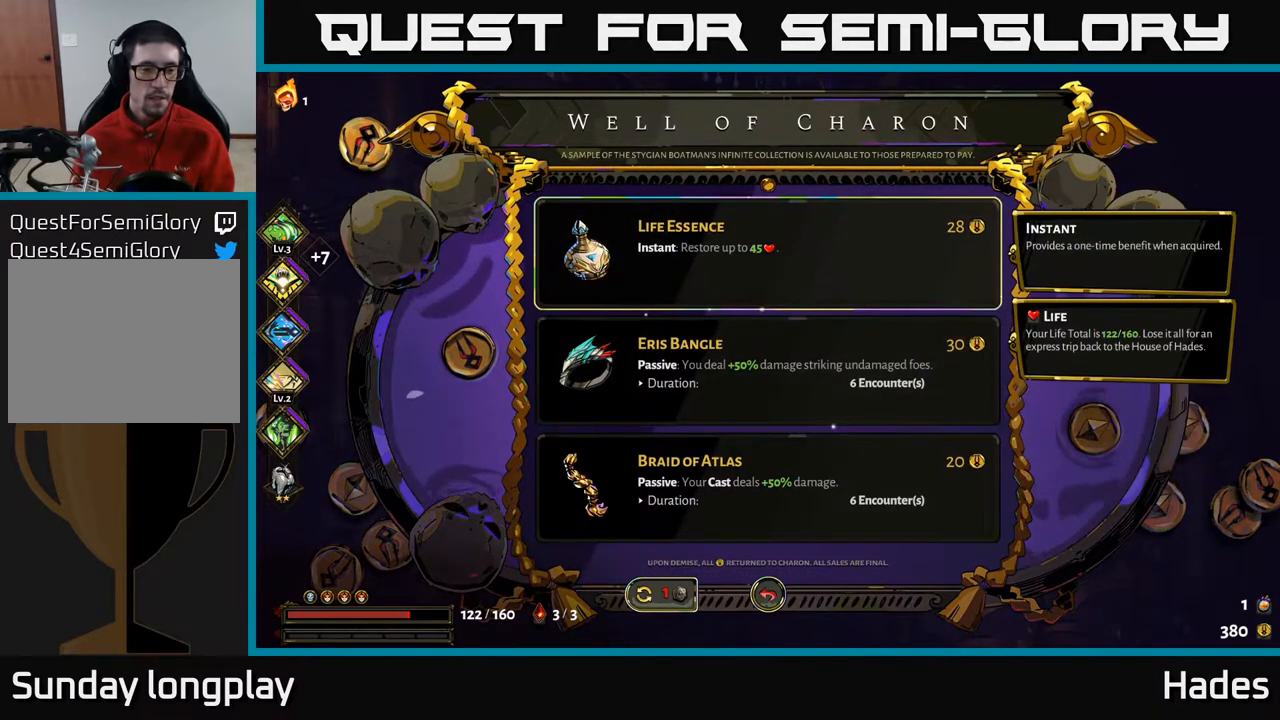
{"buttons": [], "left_stick": "center", "events": []}
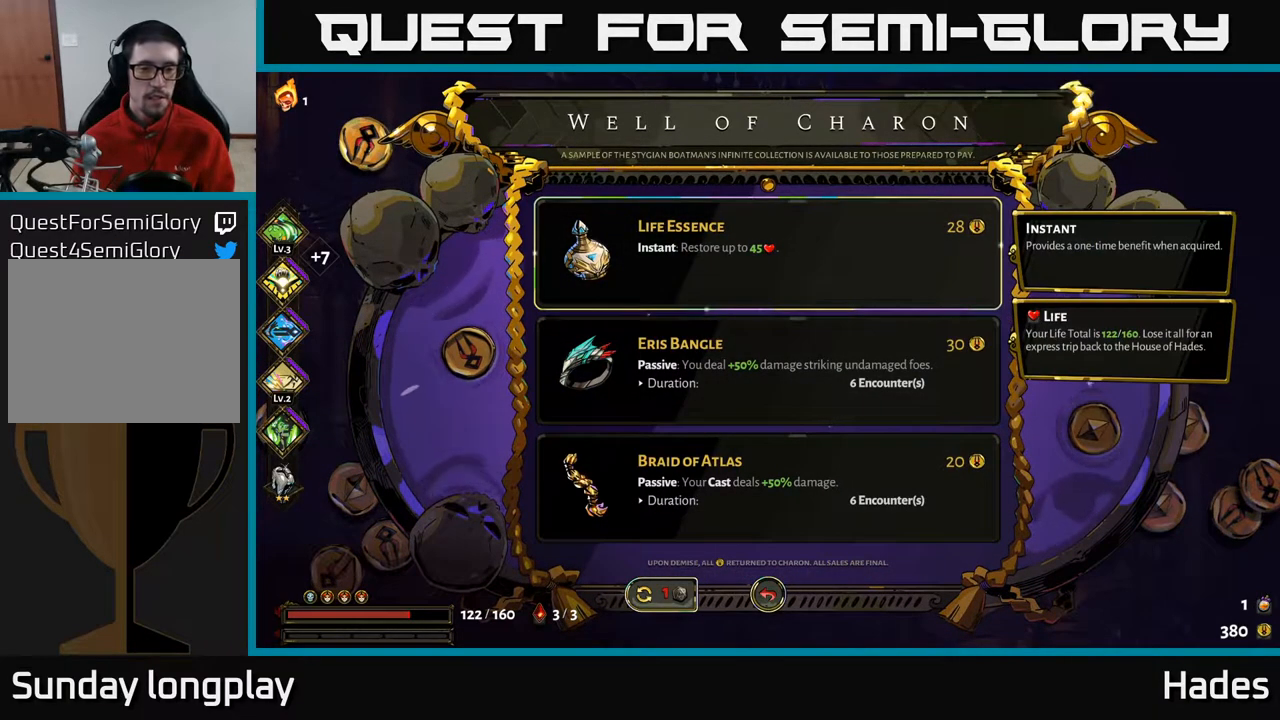
{"buttons": ["B"], "left_stick": "center", "events": [[500, "B", "down"]]}
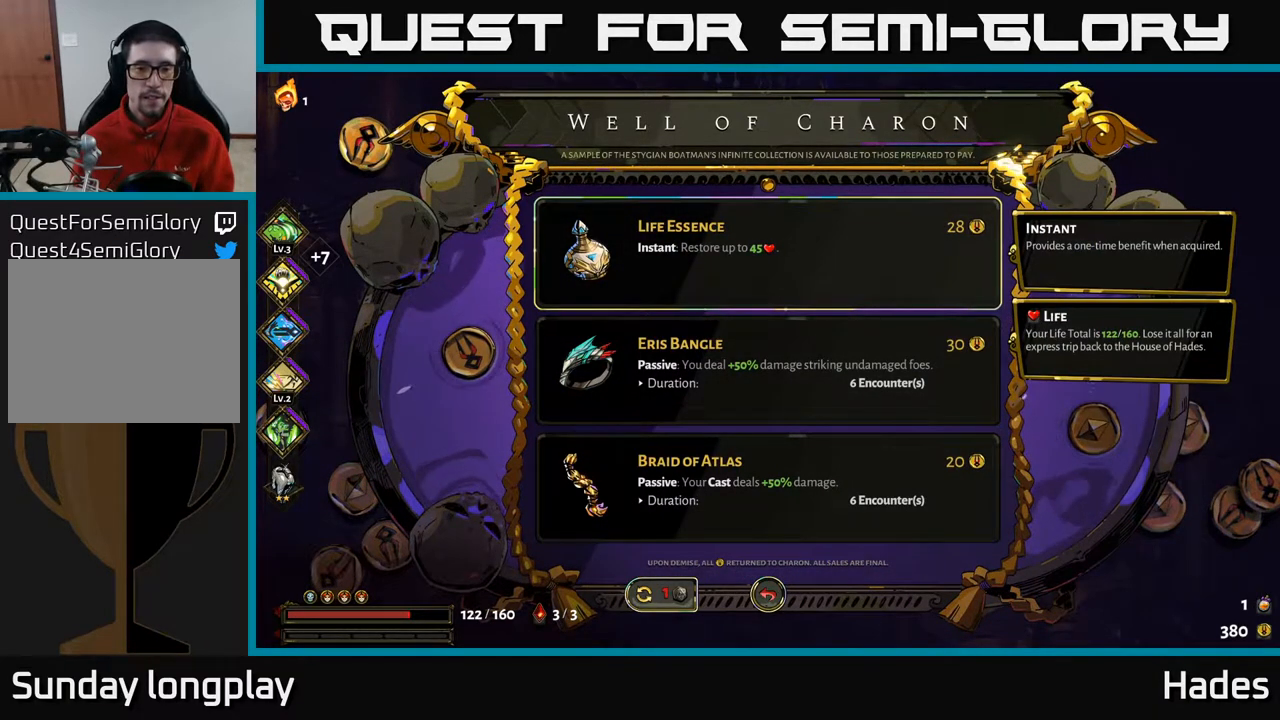
{"buttons": [], "left_stick": "left", "events": [[67, "B", "up"], [183, "left_stick", "left"]]}
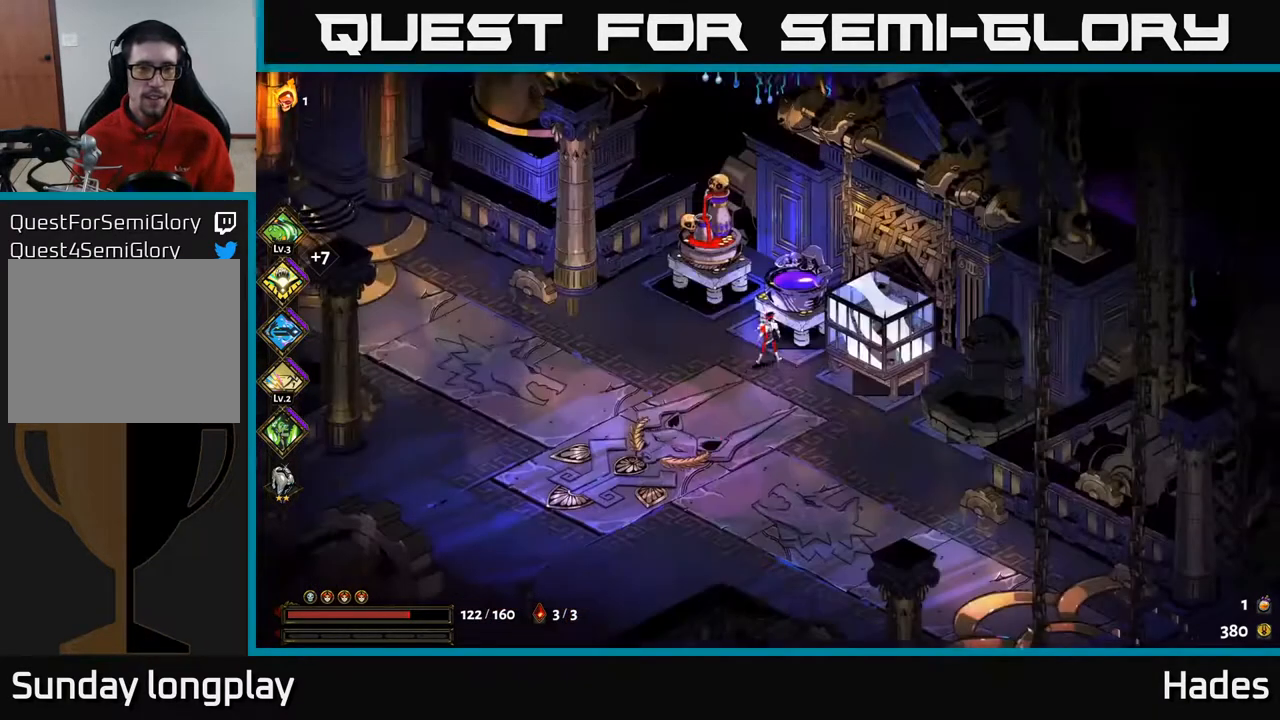
{"buttons": [], "left_stick": "left", "events": [[150, "A", "down"], [350, "A", "up"]]}
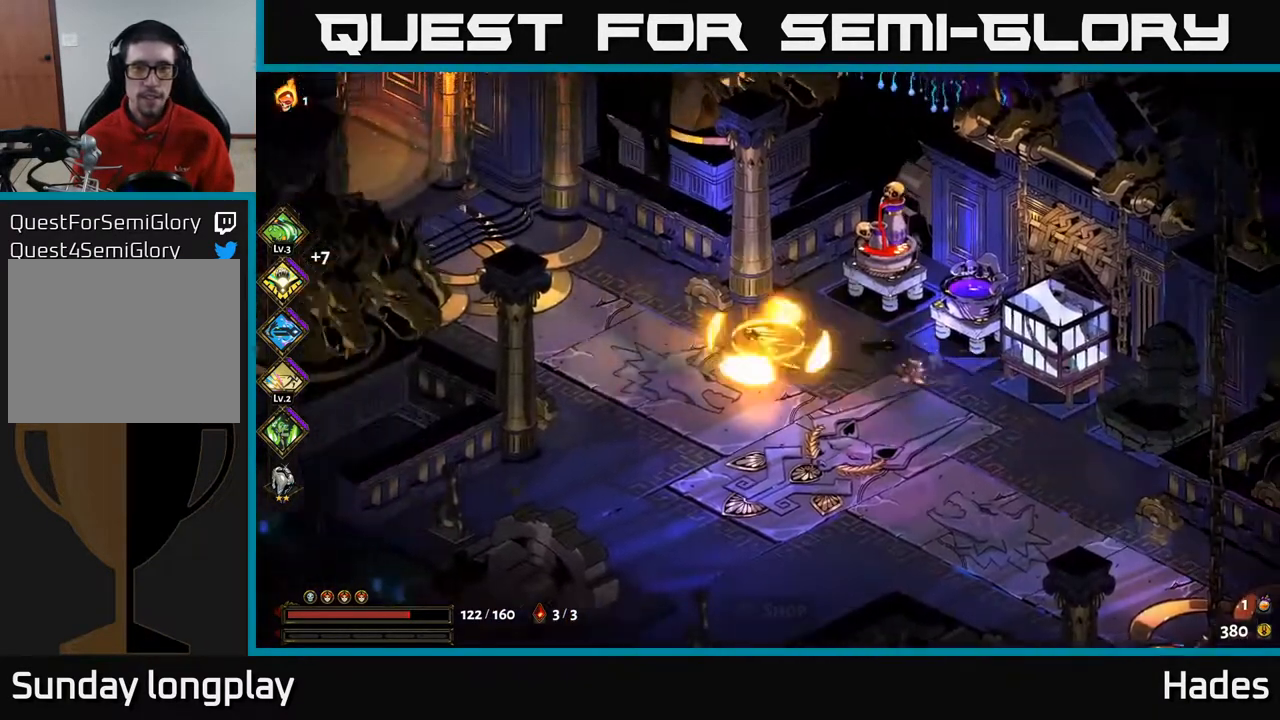
{"buttons": ["A"], "left_stick": "up-left", "events": [[300, "left_stick", "up-left"], [500, "A", "down"]]}
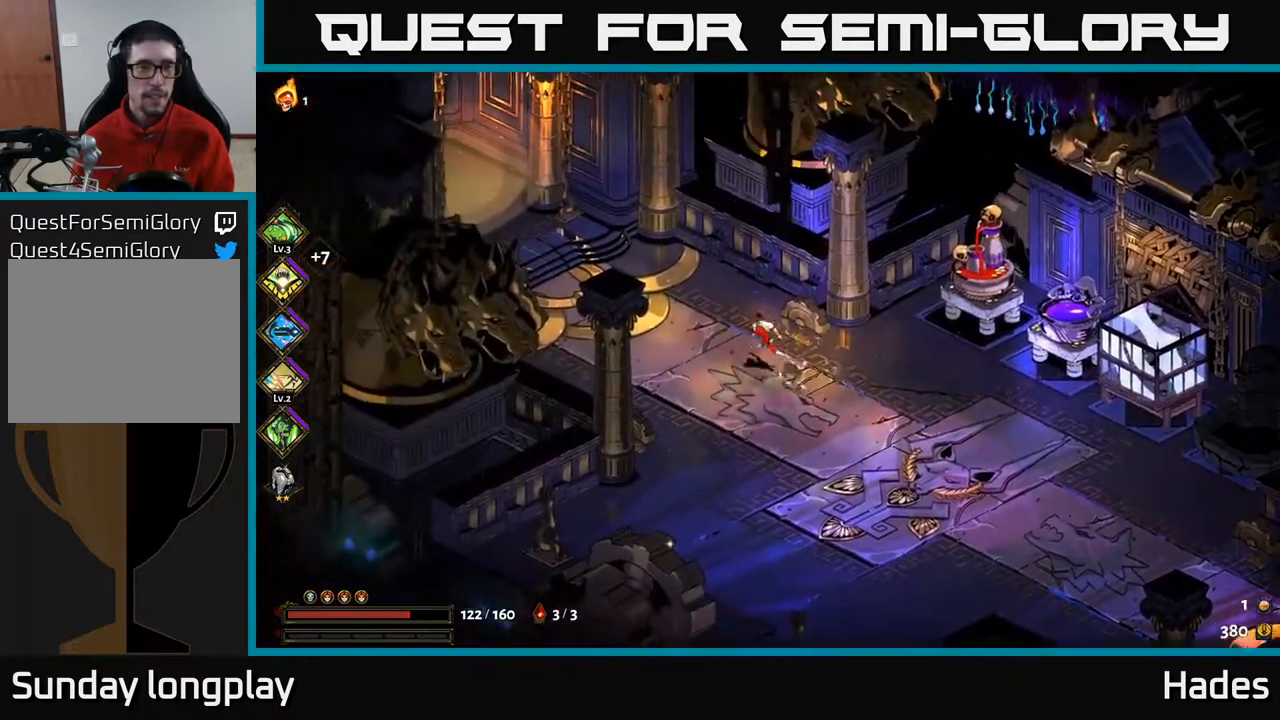
{"buttons": [], "left_stick": "up-left", "events": [[150, "A", "up"], [217, "A", "down"], [400, "A", "up"]]}
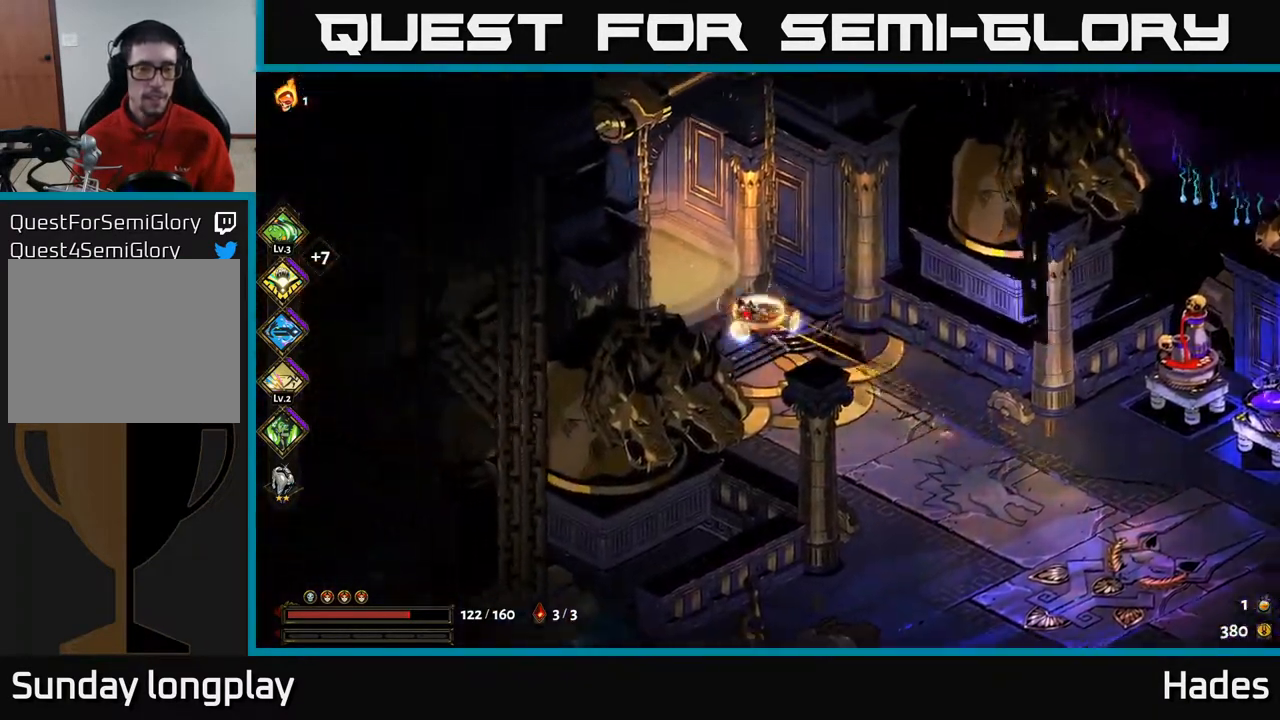
{"buttons": [], "left_stick": "up-left", "events": [[83, "R2", "down"], [167, "R2", "up"], [267, "R2", "down"], [333, "R2", "up"], [433, "R2", "down"], [500, "R2", "up"]]}
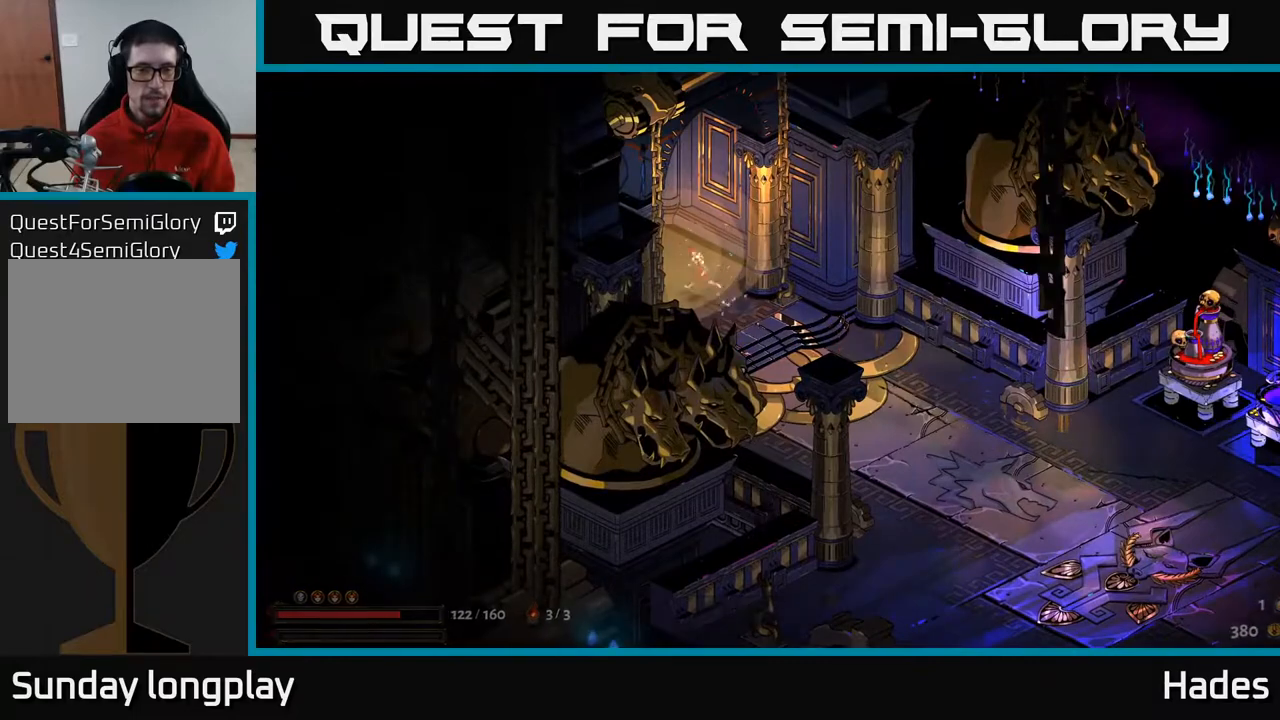
{"buttons": [], "left_stick": "center", "events": [[150, "left_stick", "center"]]}